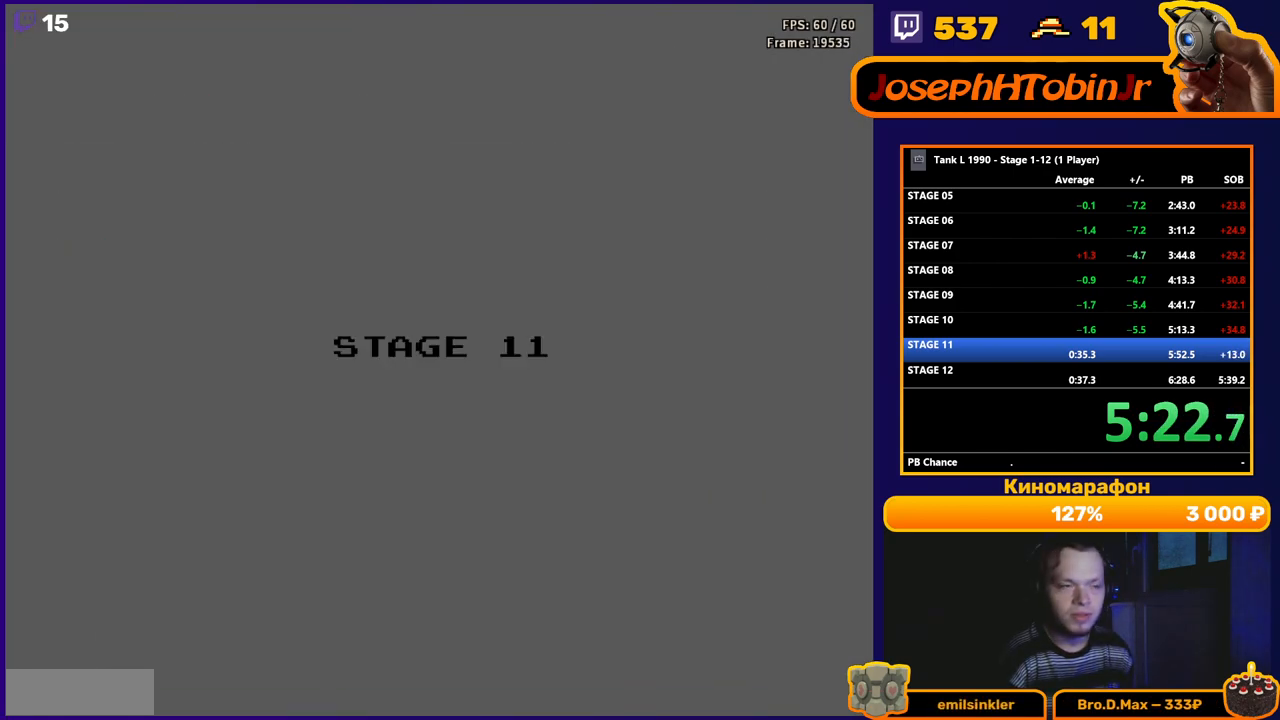
Gameplay with a controller (Nintendo layout); each line is a JSON object with the inputs held at the frame after it. "events" lists button and stick changes between this image and that frame as [ms after this image, input, new state], when the widget could be followed in between. Not read: L3 R3.
{"buttons": ["DPAD_UP"], "events": [[367, "DPAD_UP", "down"]]}
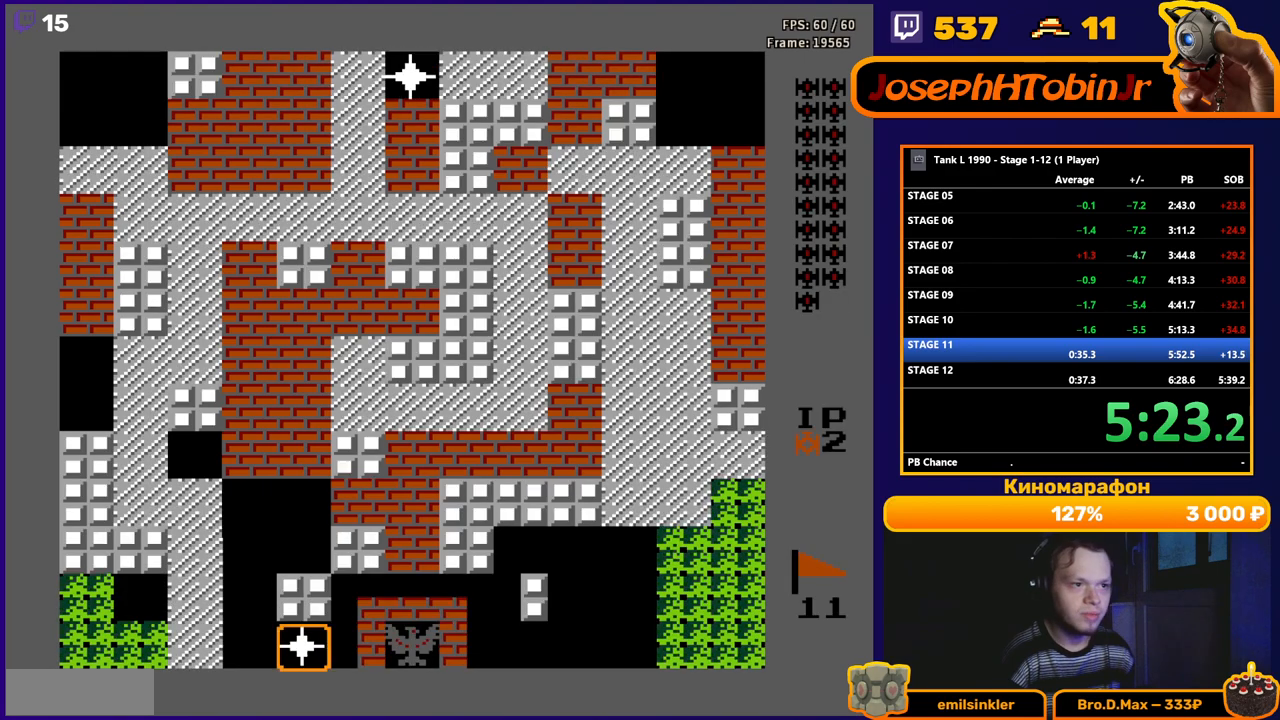
{"buttons": ["B", "DPAD_UP"], "events": [[133, "B", "down"]]}
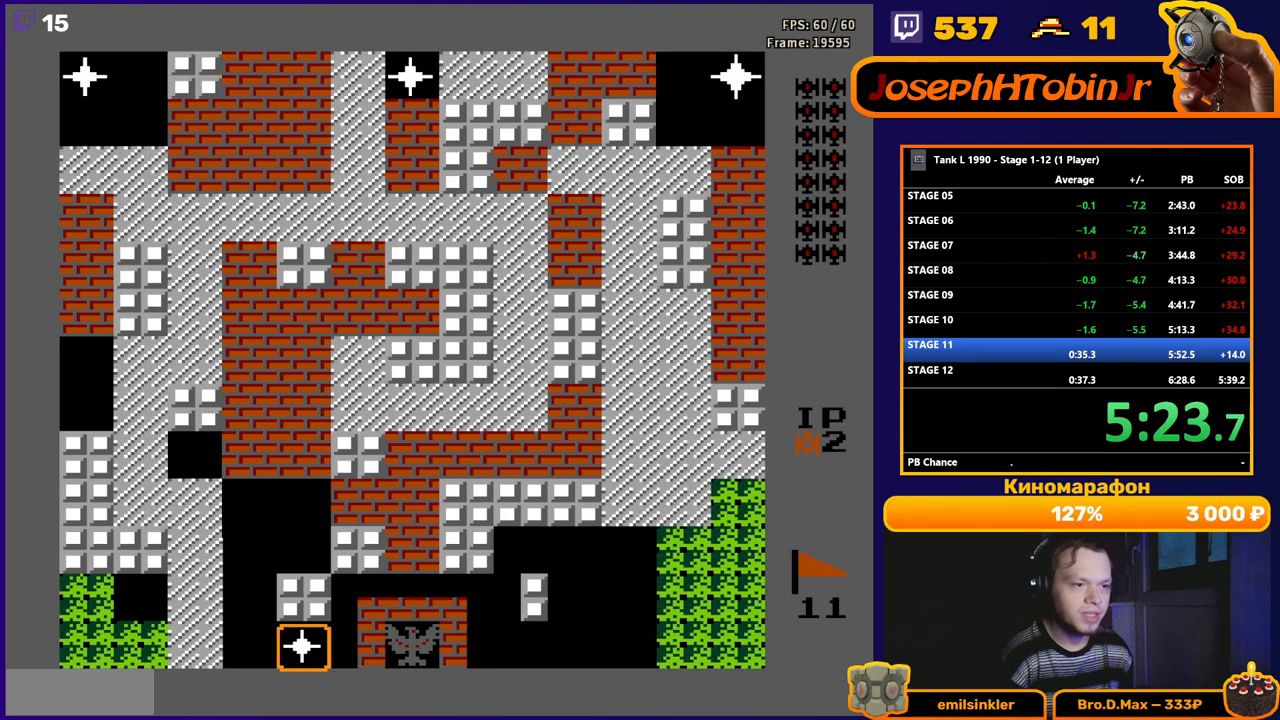
{"buttons": ["B", "DPAD_UP"], "events": []}
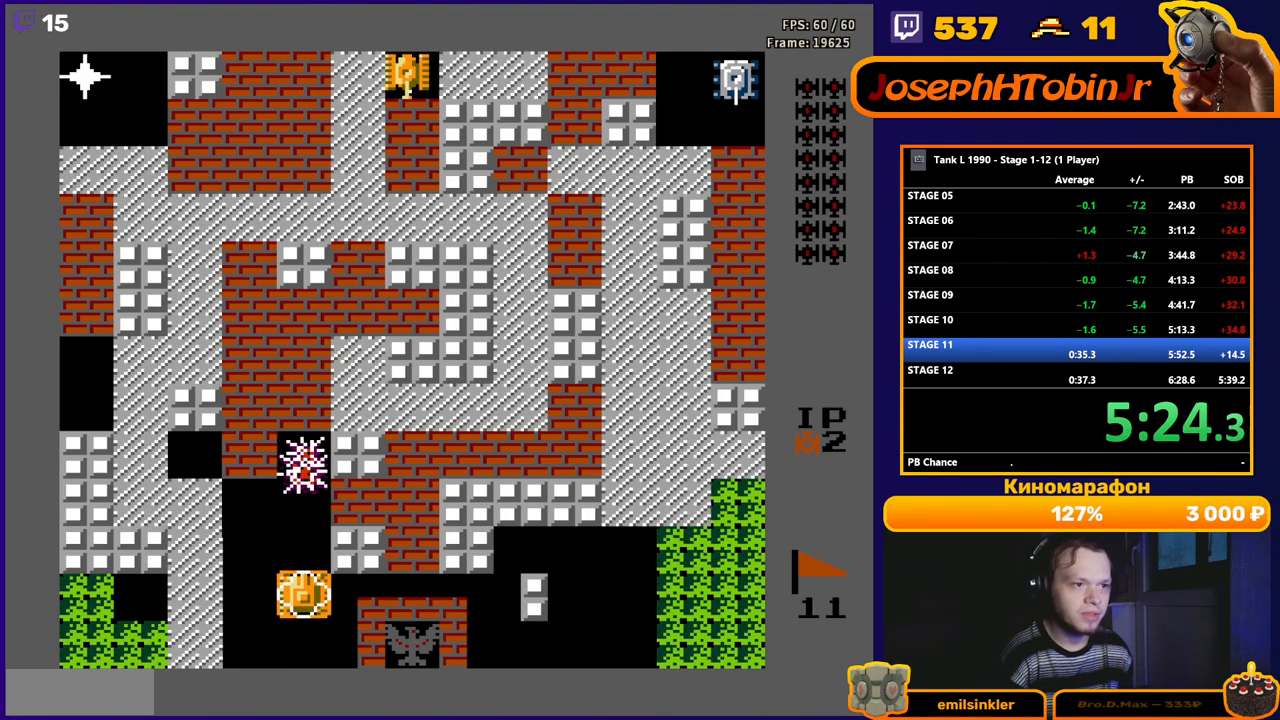
{"buttons": ["DPAD_UP"], "events": [[317, "B", "up"]]}
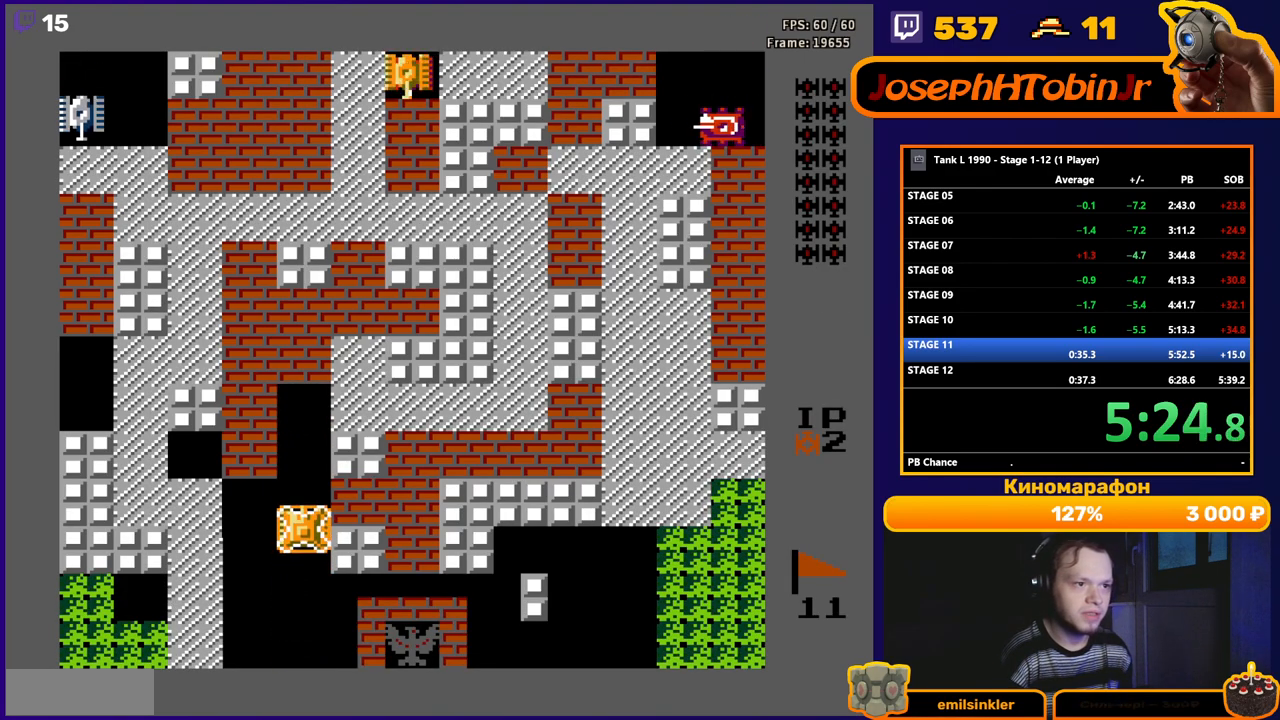
{"buttons": ["DPAD_UP"], "events": []}
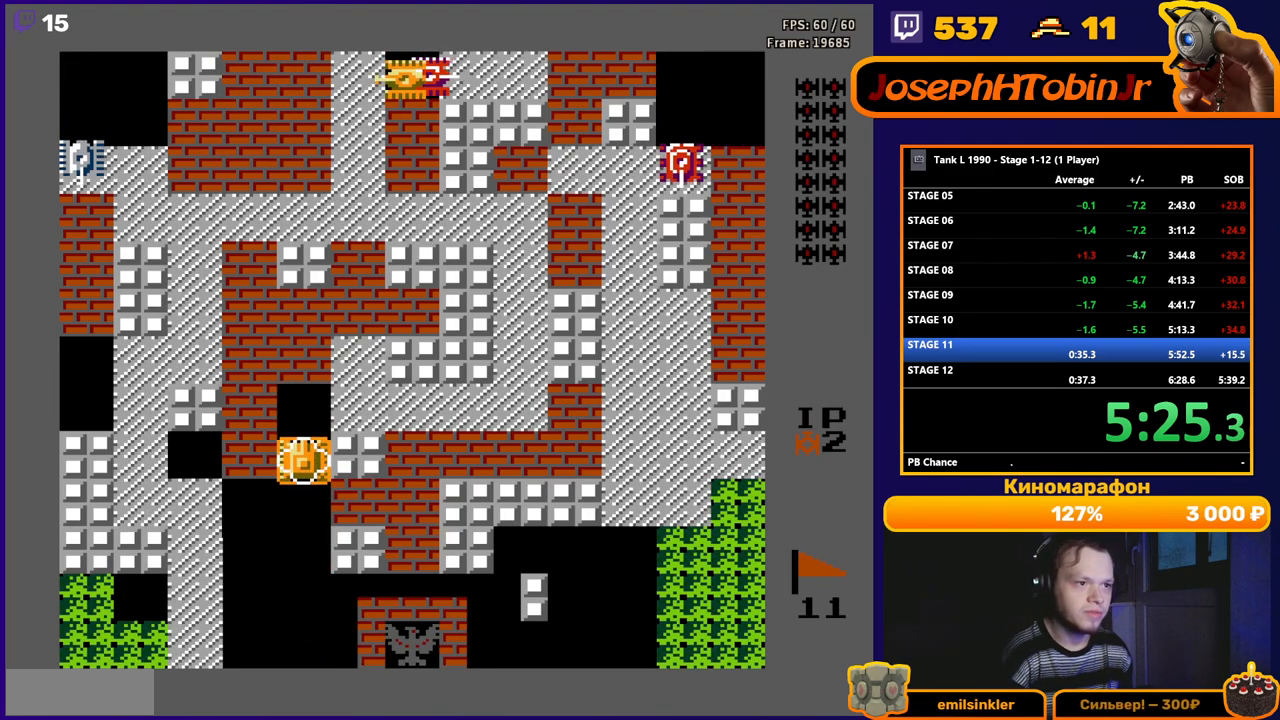
{"buttons": ["DPAD_RIGHT"], "events": [[350, "DPAD_RIGHT", "down"], [383, "DPAD_UP", "up"]]}
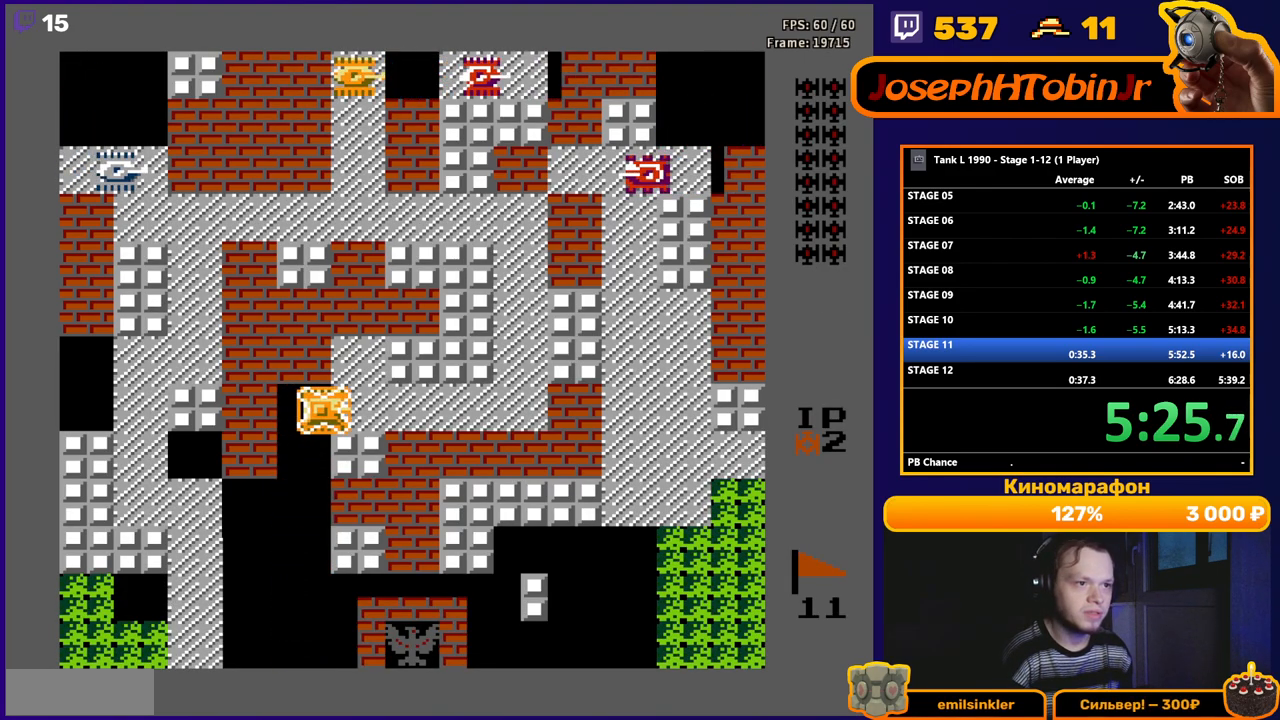
{"buttons": ["B", "DPAD_UP"], "events": [[317, "DPAD_UP", "down"], [333, "DPAD_RIGHT", "up"], [367, "B", "down"]]}
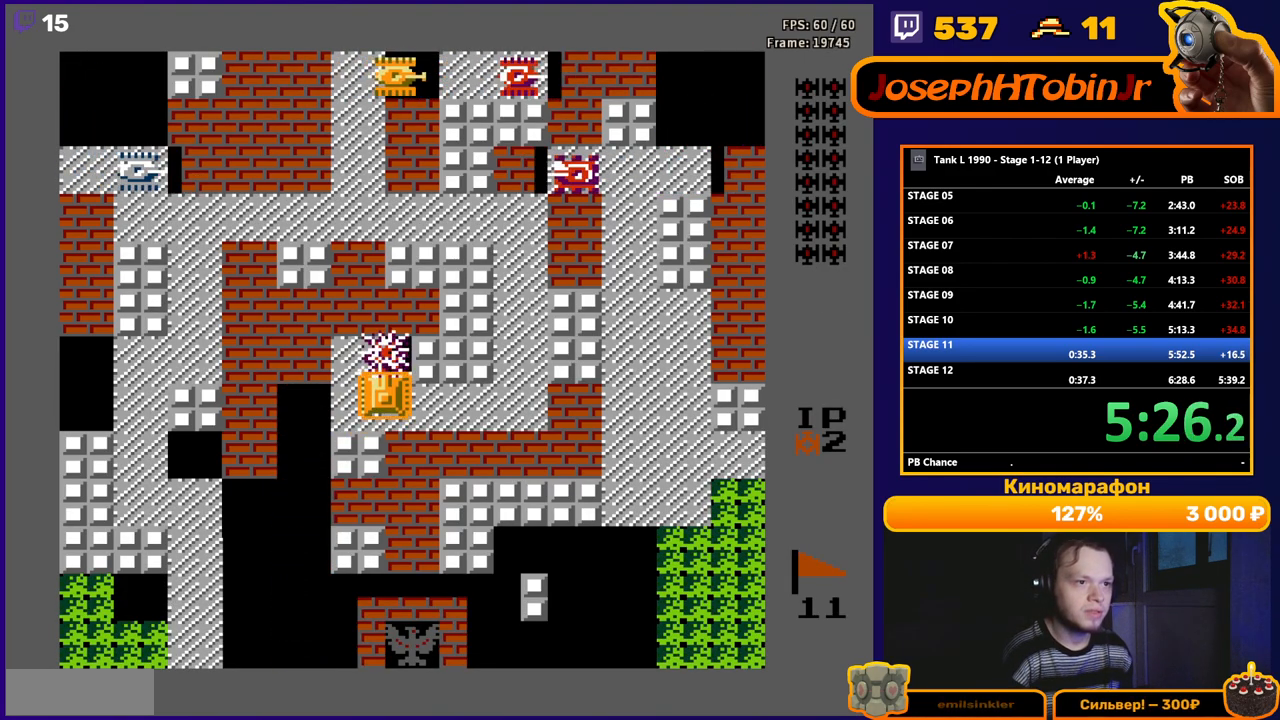
{"buttons": ["B", "DPAD_UP"], "events": []}
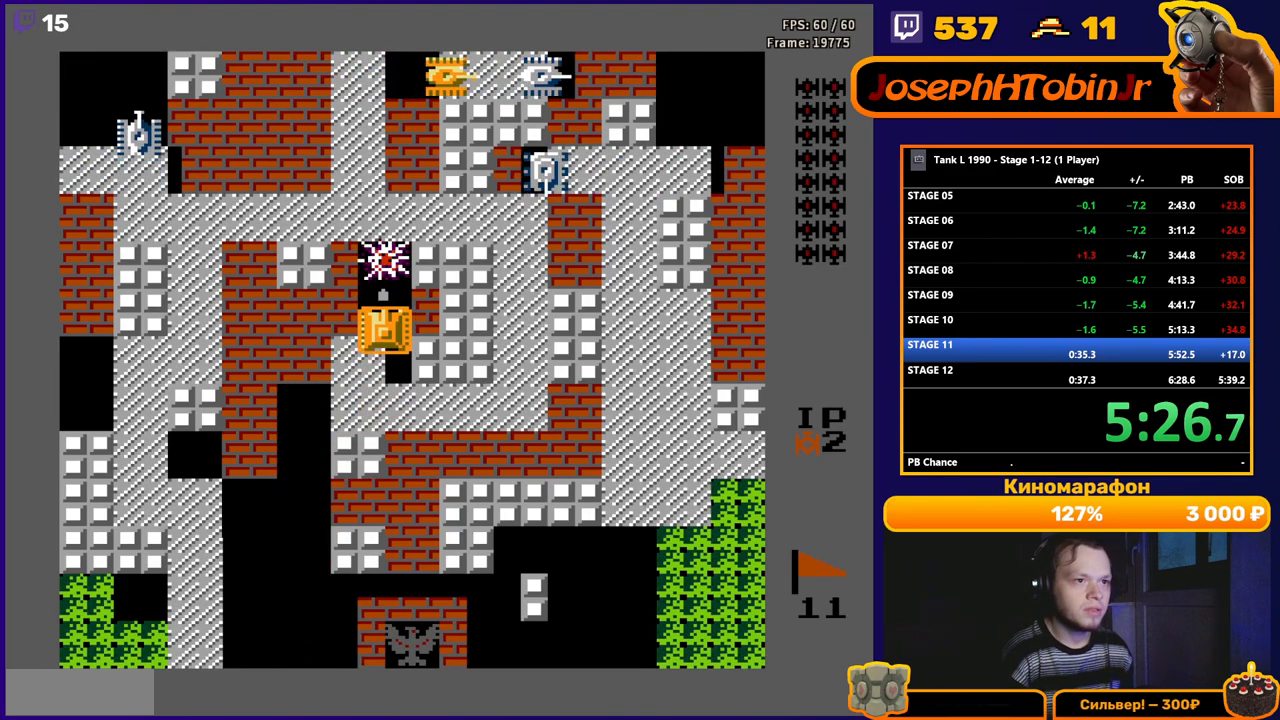
{"buttons": ["B", "DPAD_UP"], "events": []}
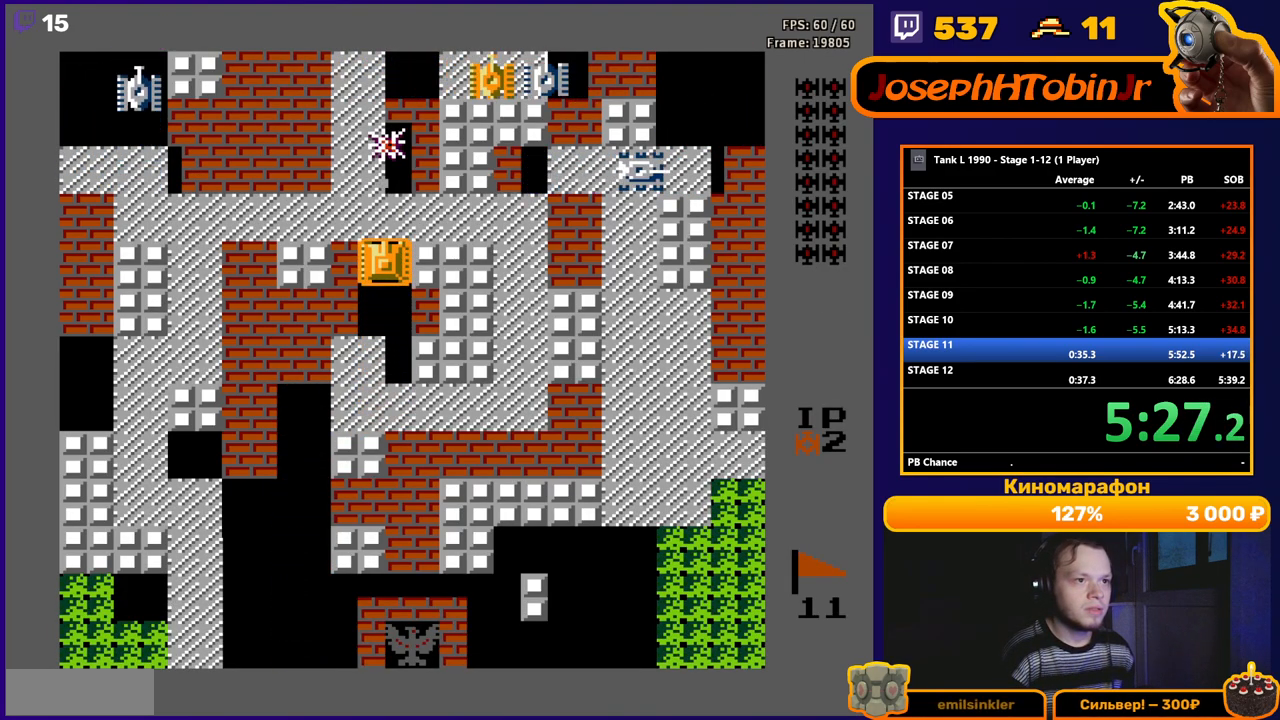
{"buttons": ["B", "DPAD_RIGHT"], "events": [[233, "B", "up"], [333, "DPAD_RIGHT", "down"], [350, "DPAD_UP", "up"], [383, "B", "down"]]}
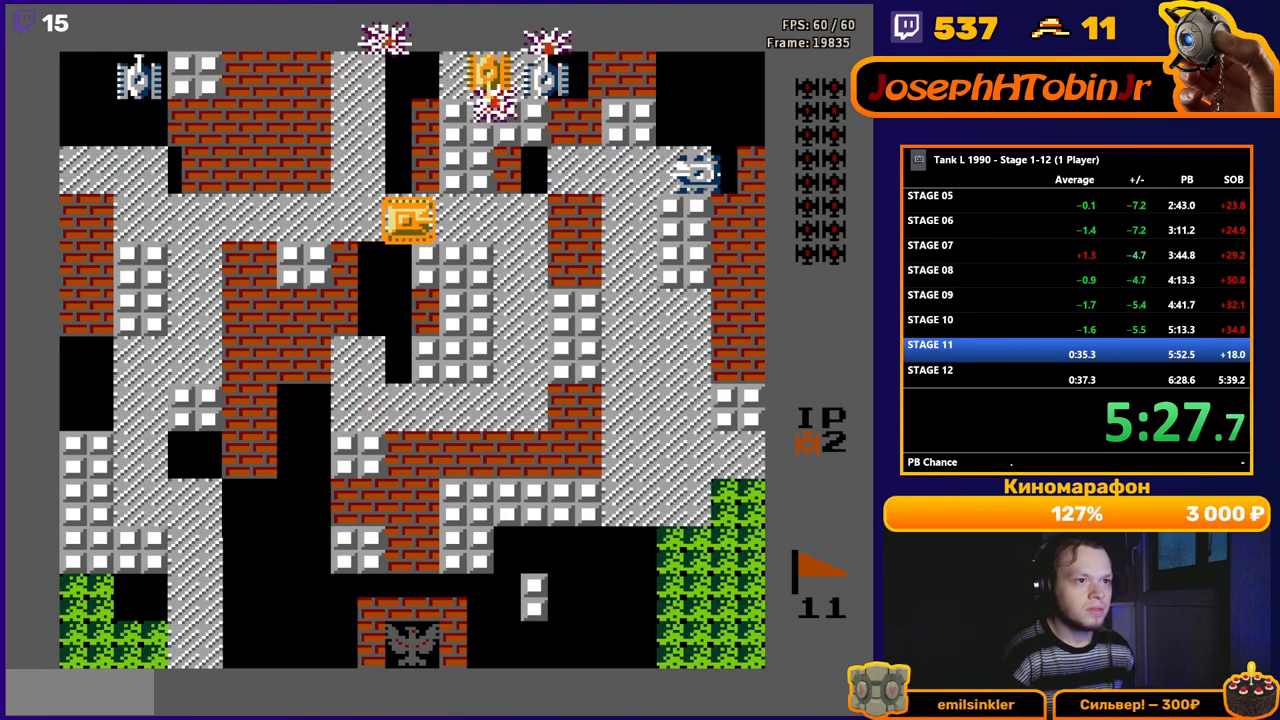
{"buttons": ["B", "DPAD_RIGHT"], "events": []}
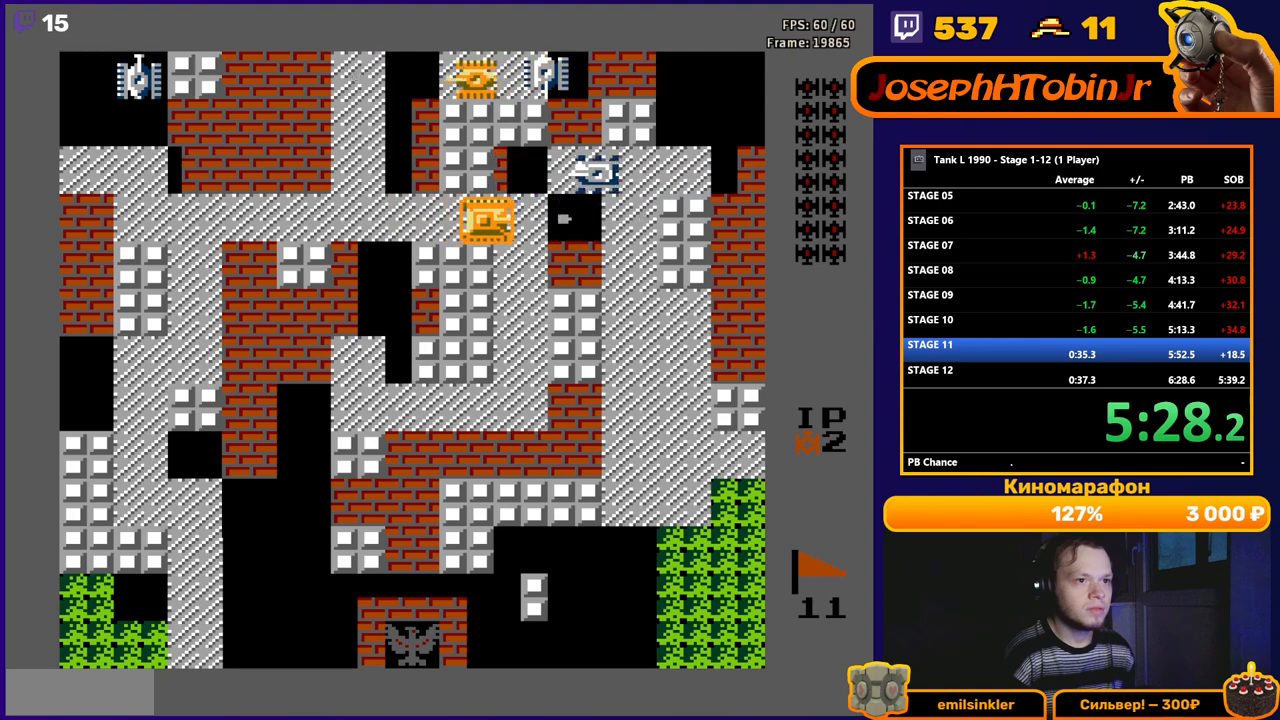
{"buttons": ["B", "DPAD_UP"], "events": [[17, "B", "up"], [200, "DPAD_UP", "down"], [217, "DPAD_RIGHT", "up"], [233, "B", "down"]]}
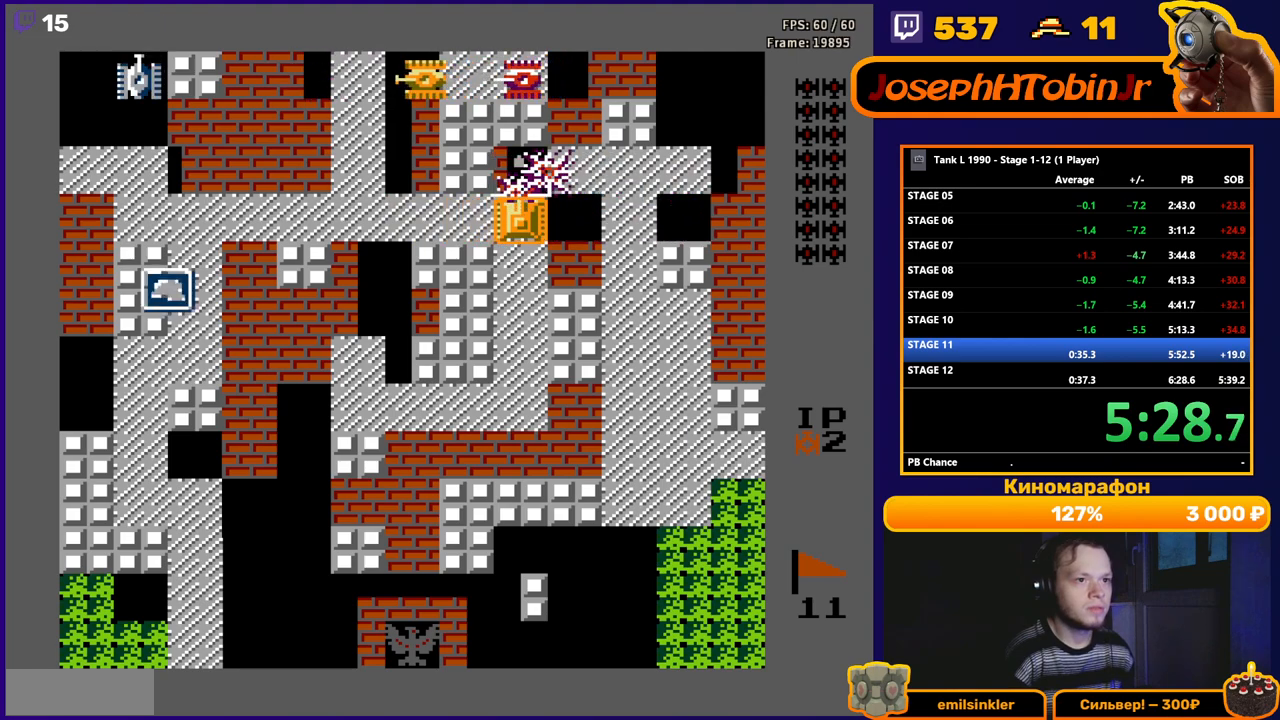
{"buttons": ["DPAD_LEFT"], "events": [[283, "DPAD_LEFT", "down"], [300, "DPAD_UP", "up"], [333, "B", "up"]]}
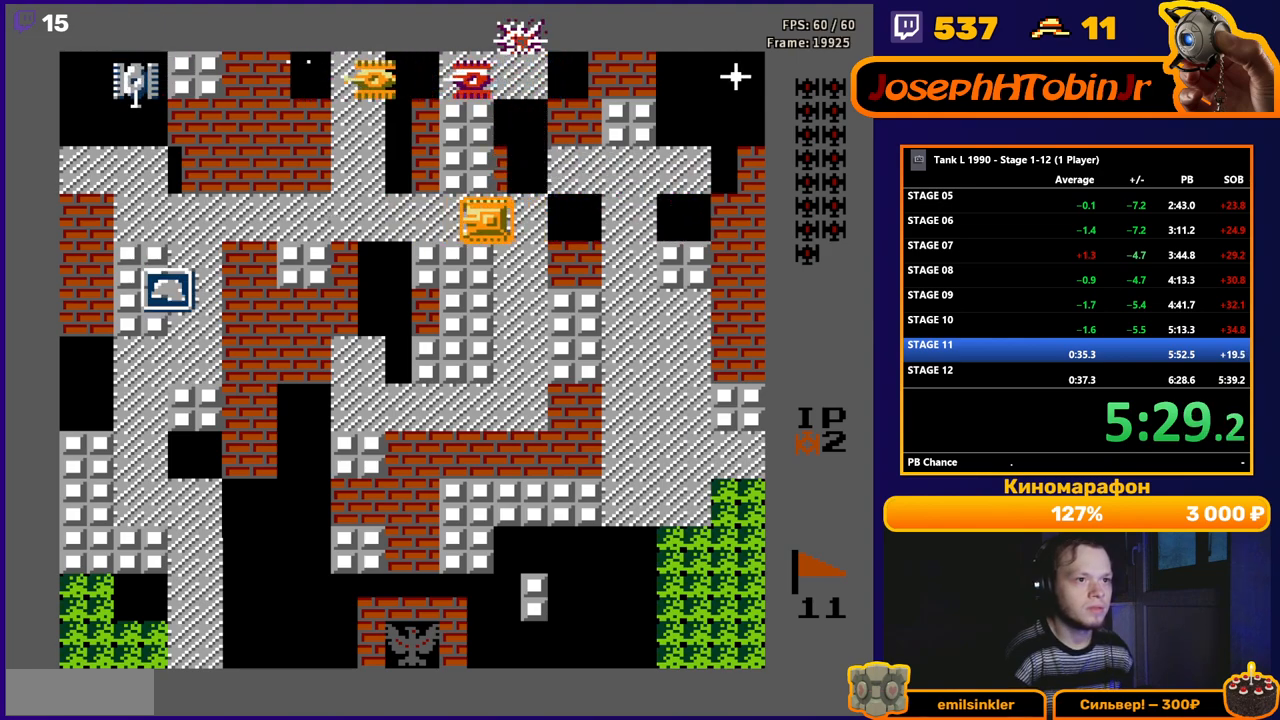
{"buttons": ["DPAD_LEFT"], "events": []}
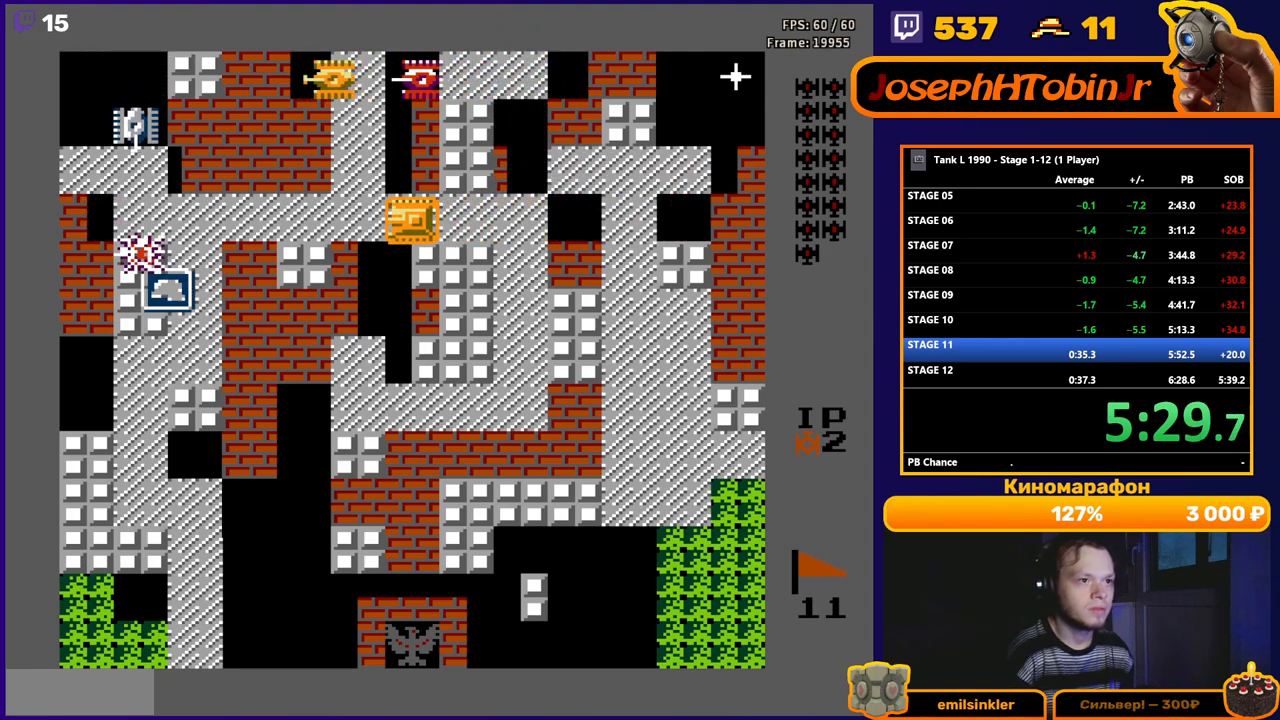
{"buttons": ["B", "DPAD_DOWN"], "events": [[133, "DPAD_UP", "down"], [150, "DPAD_LEFT", "up"], [167, "B", "down"], [500, "DPAD_DOWN", "down"], [500, "DPAD_UP", "up"]]}
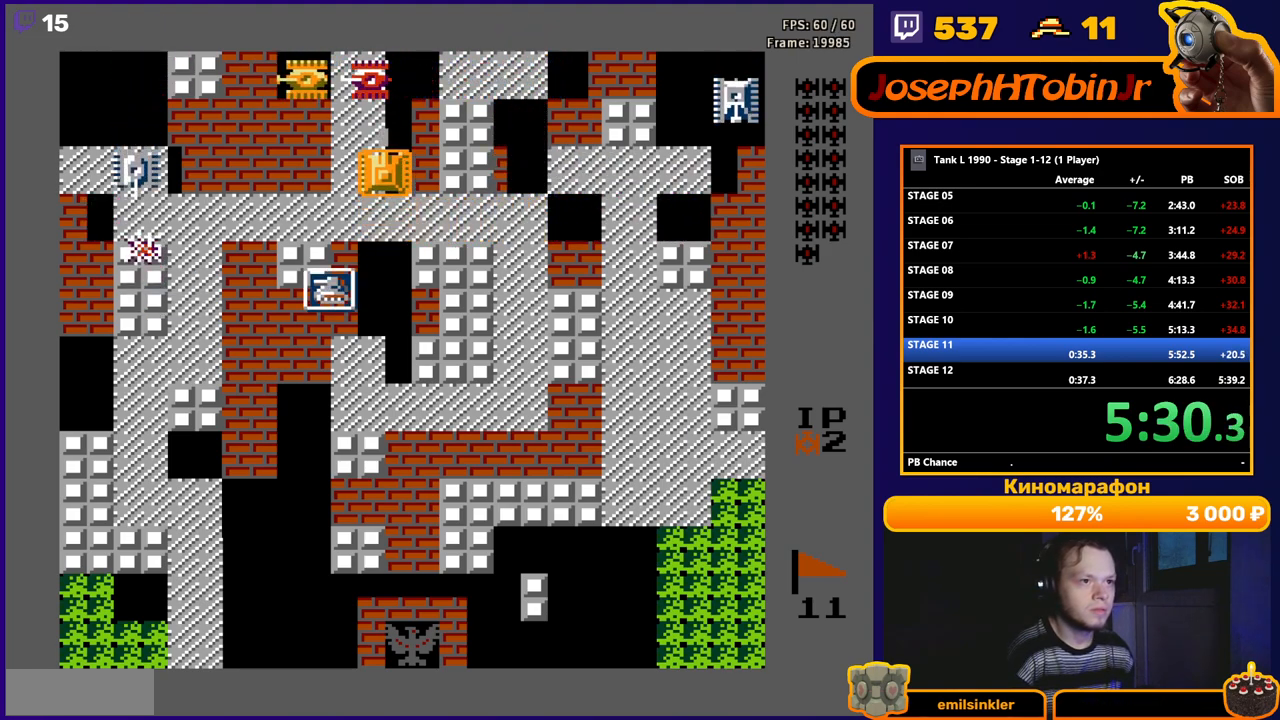
{"buttons": ["B", "DPAD_LEFT"], "events": [[33, "B", "up"], [400, "DPAD_DOWN", "up"], [400, "DPAD_LEFT", "down"], [417, "B", "down"]]}
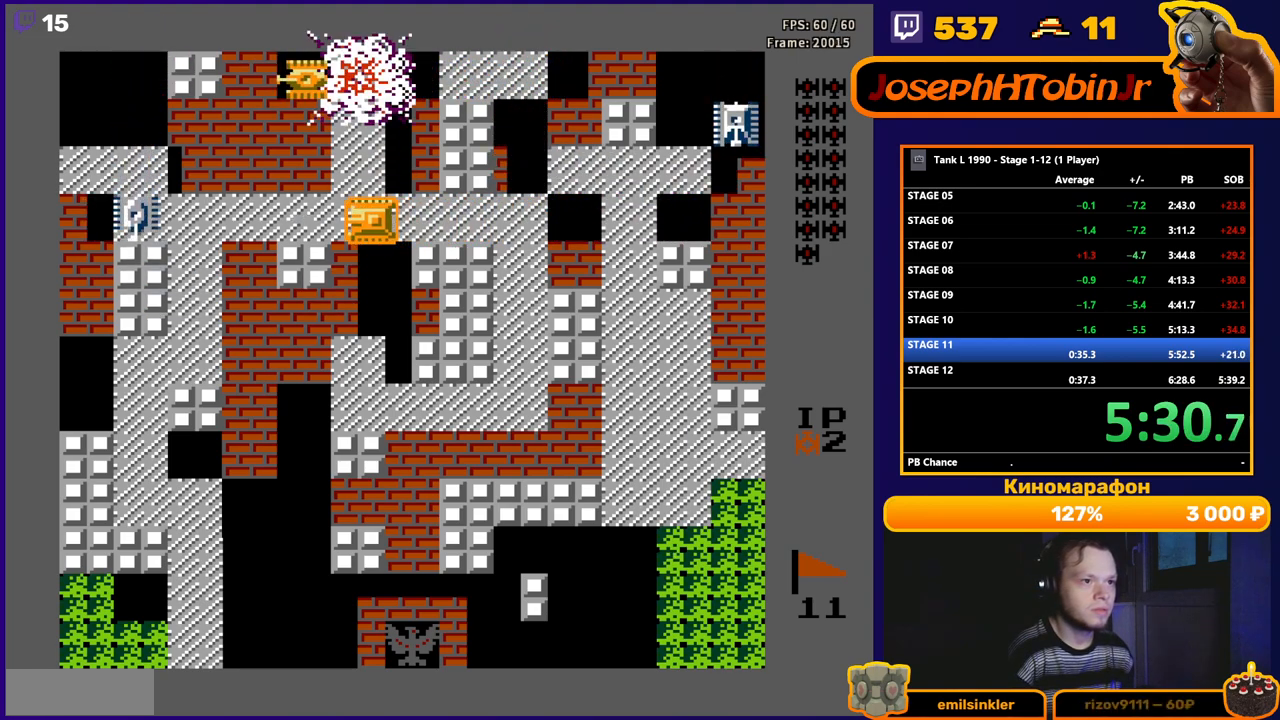
{"buttons": ["DPAD_UP"], "events": [[200, "DPAD_LEFT", "up"], [217, "DPAD_RIGHT", "down"], [233, "B", "up"], [350, "DPAD_RIGHT", "up"], [350, "DPAD_UP", "down"], [367, "DPAD_LEFT", "down"], [367, "DPAD_UP", "up"], [467, "DPAD_UP", "down"], [483, "DPAD_LEFT", "up"]]}
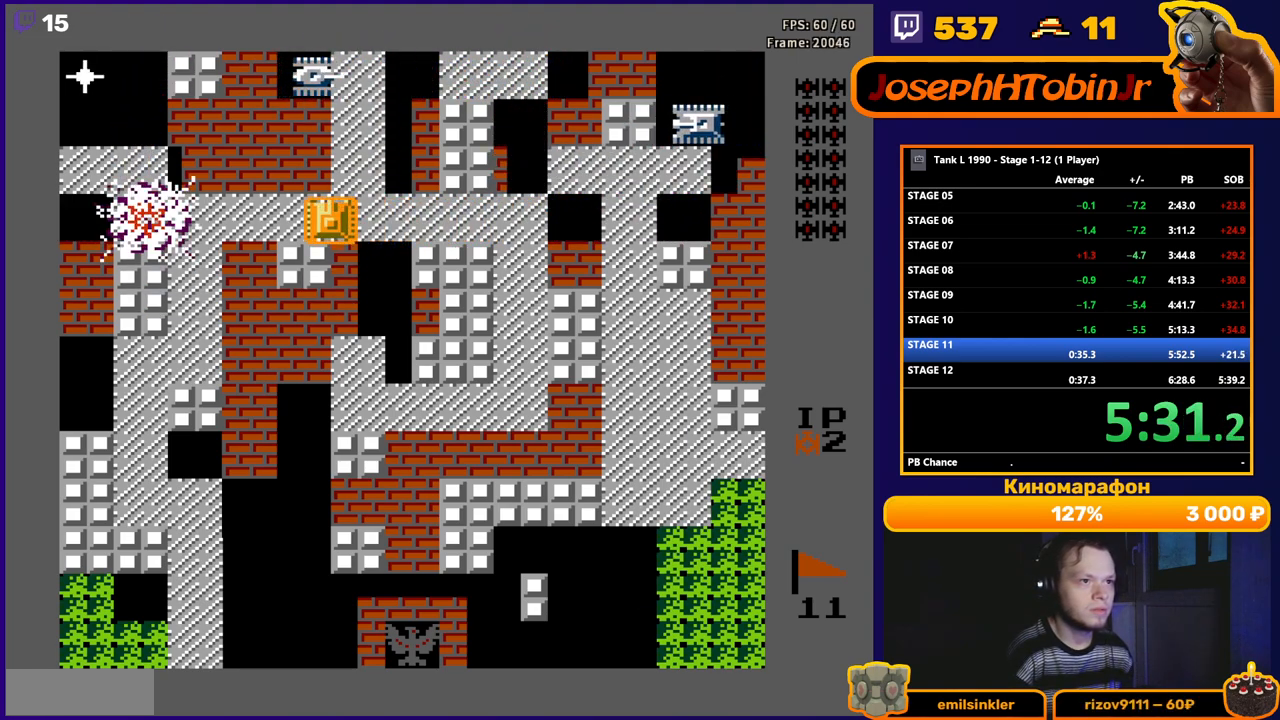
{"buttons": ["DPAD_RIGHT"], "events": [[50, "B", "down"], [267, "DPAD_RIGHT", "down"], [300, "B", "up"], [300, "DPAD_UP", "up"]]}
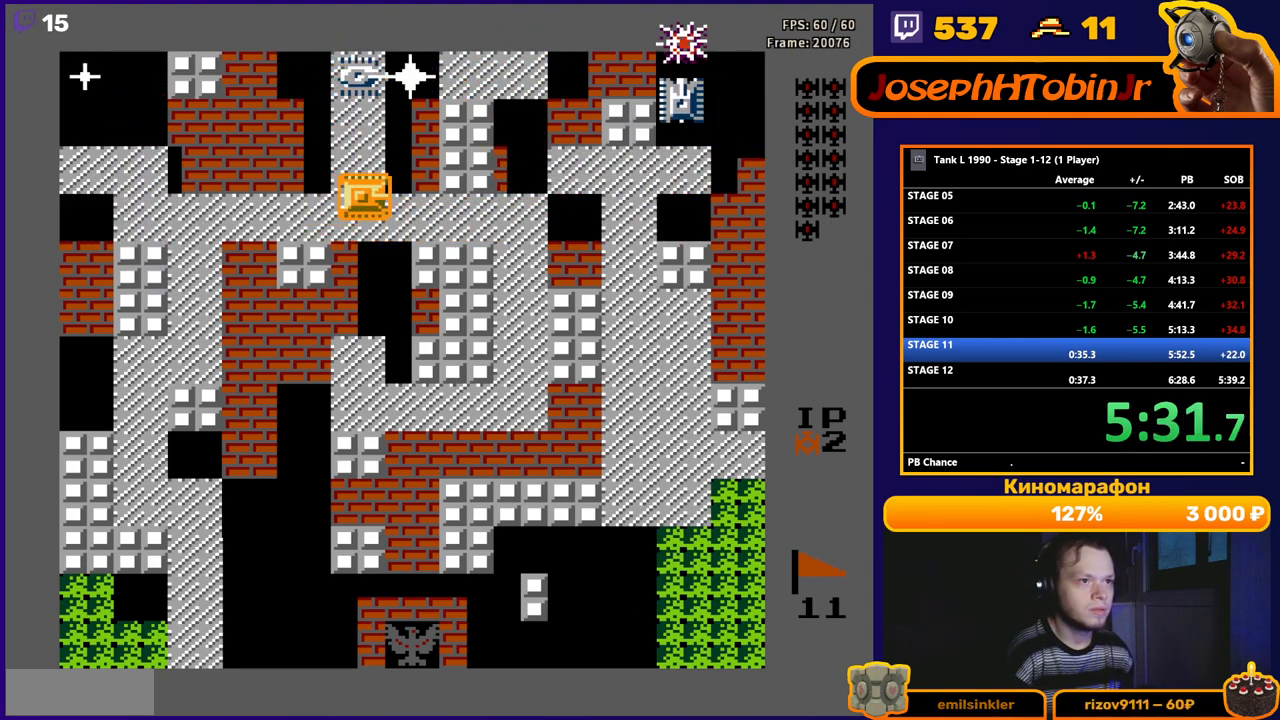
{"buttons": ["DPAD_DOWN"], "events": [[33, "DPAD_UP", "down"], [50, "DPAD_RIGHT", "up"], [83, "B", "down"], [417, "DPAD_DOWN", "down"], [417, "DPAD_UP", "up"], [433, "B", "up"]]}
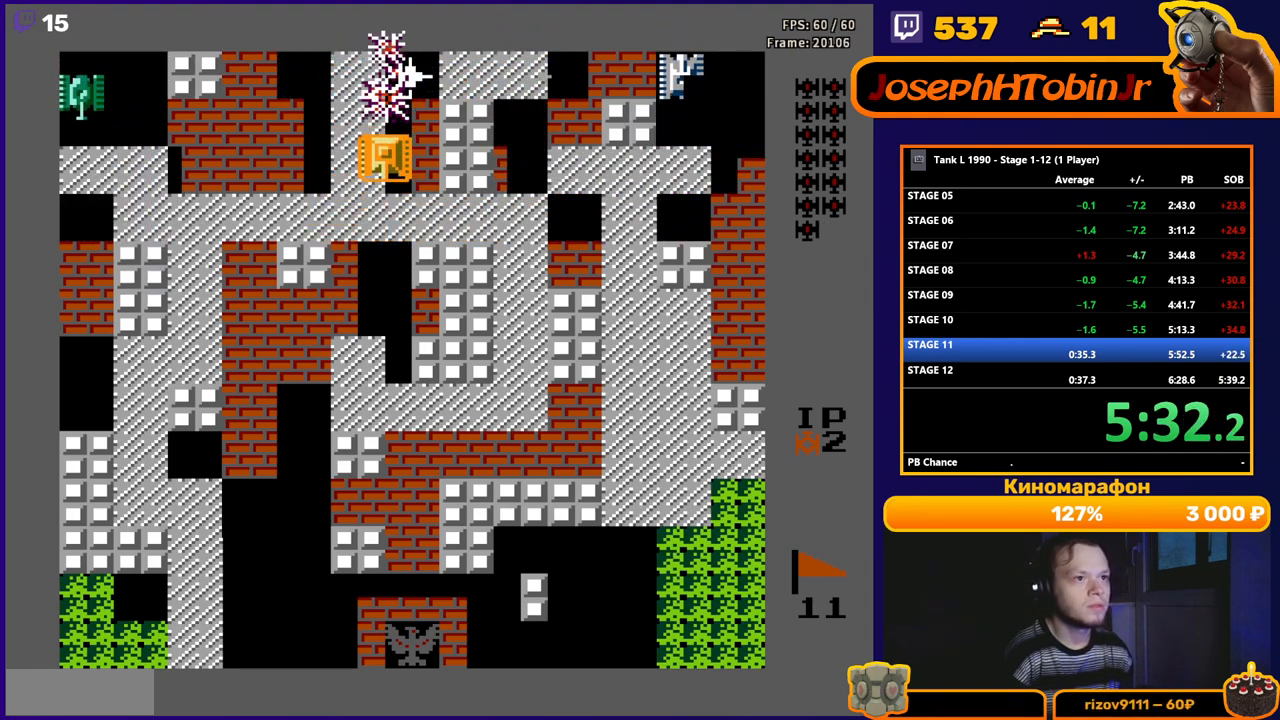
{"buttons": ["B", "DPAD_UP"], "events": [[350, "DPAD_DOWN", "up"], [367, "DPAD_UP", "down"], [400, "B", "down"]]}
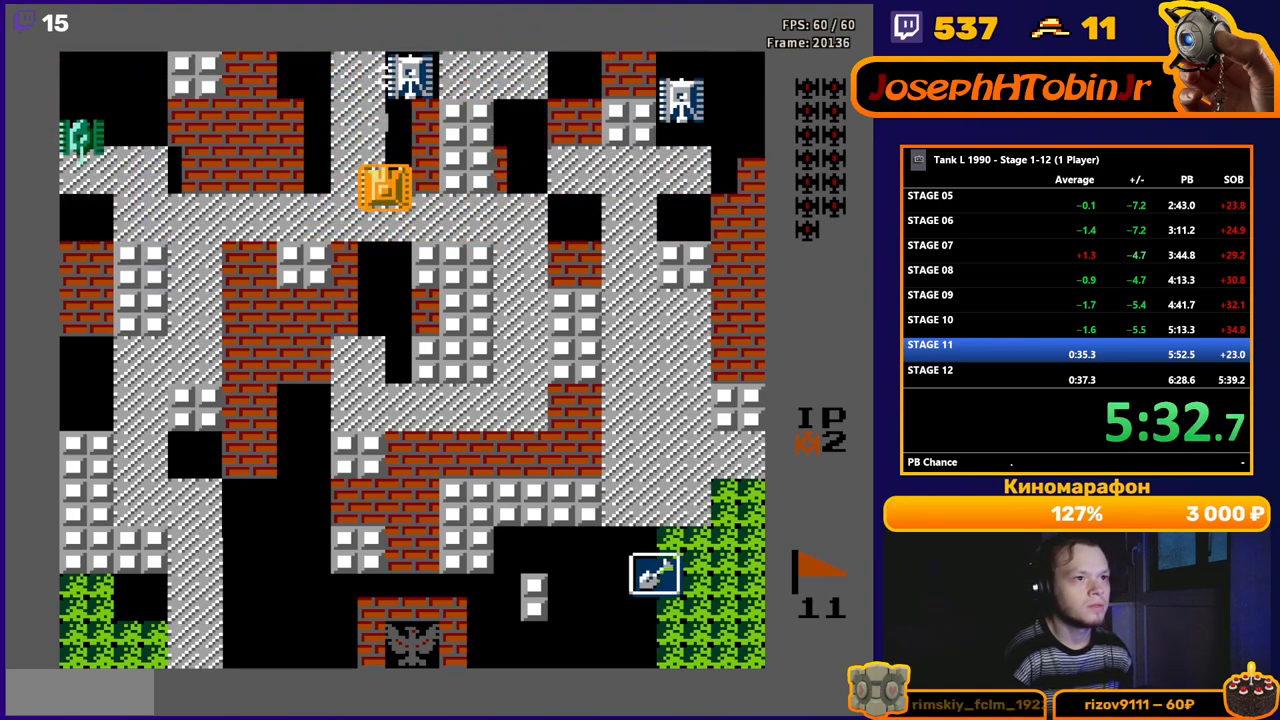
{"buttons": ["DPAD_DOWN"], "events": [[217, "DPAD_UP", "up"], [233, "DPAD_DOWN", "down"], [250, "B", "up"]]}
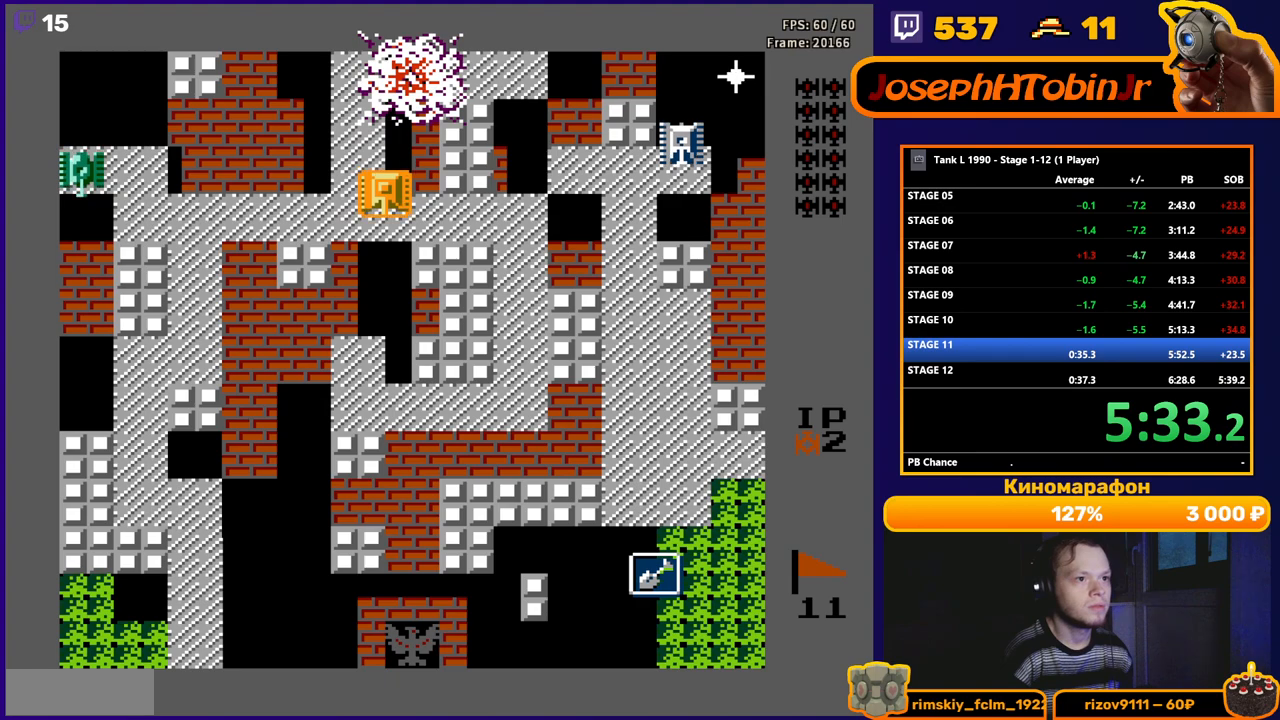
{"buttons": ["DPAD_RIGHT"], "events": [[183, "DPAD_DOWN", "up"], [183, "DPAD_LEFT", "down"], [233, "B", "down"], [417, "DPAD_LEFT", "up"], [433, "B", "up"], [450, "DPAD_RIGHT", "down"]]}
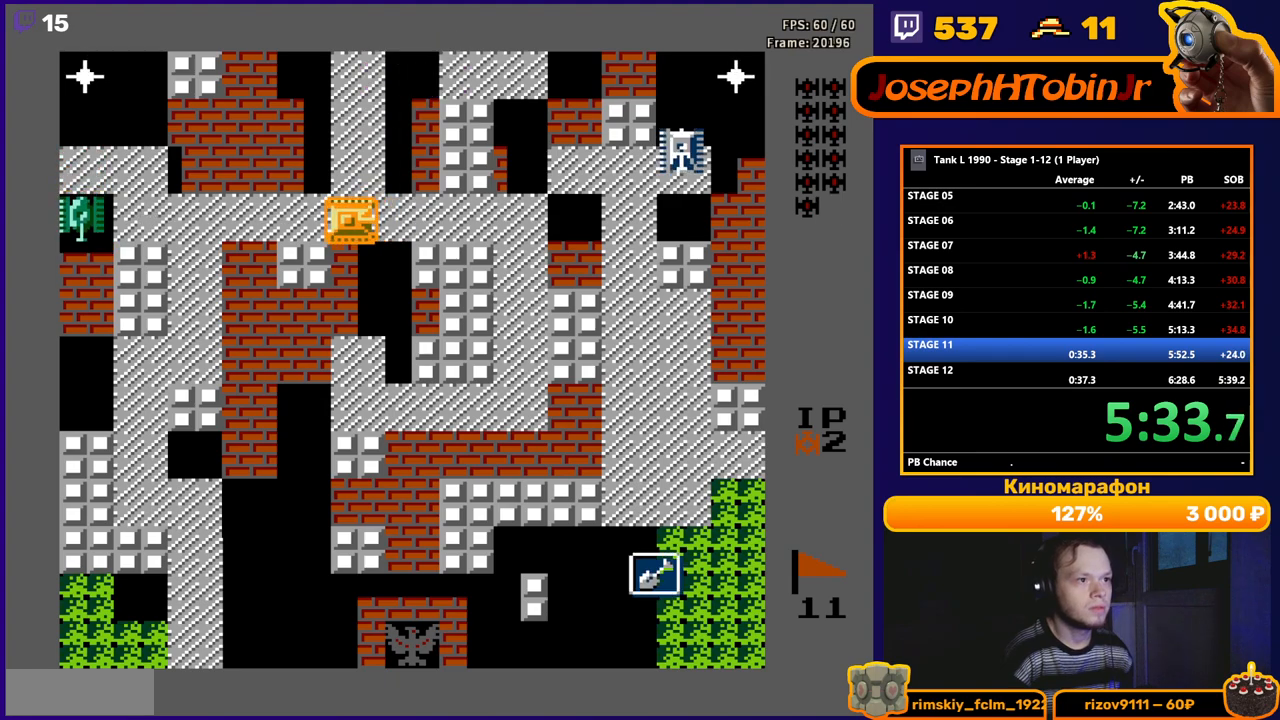
{"buttons": ["B", "DPAD_LEFT"], "events": [[33, "B", "down"], [467, "DPAD_RIGHT", "up"], [500, "DPAD_LEFT", "down"]]}
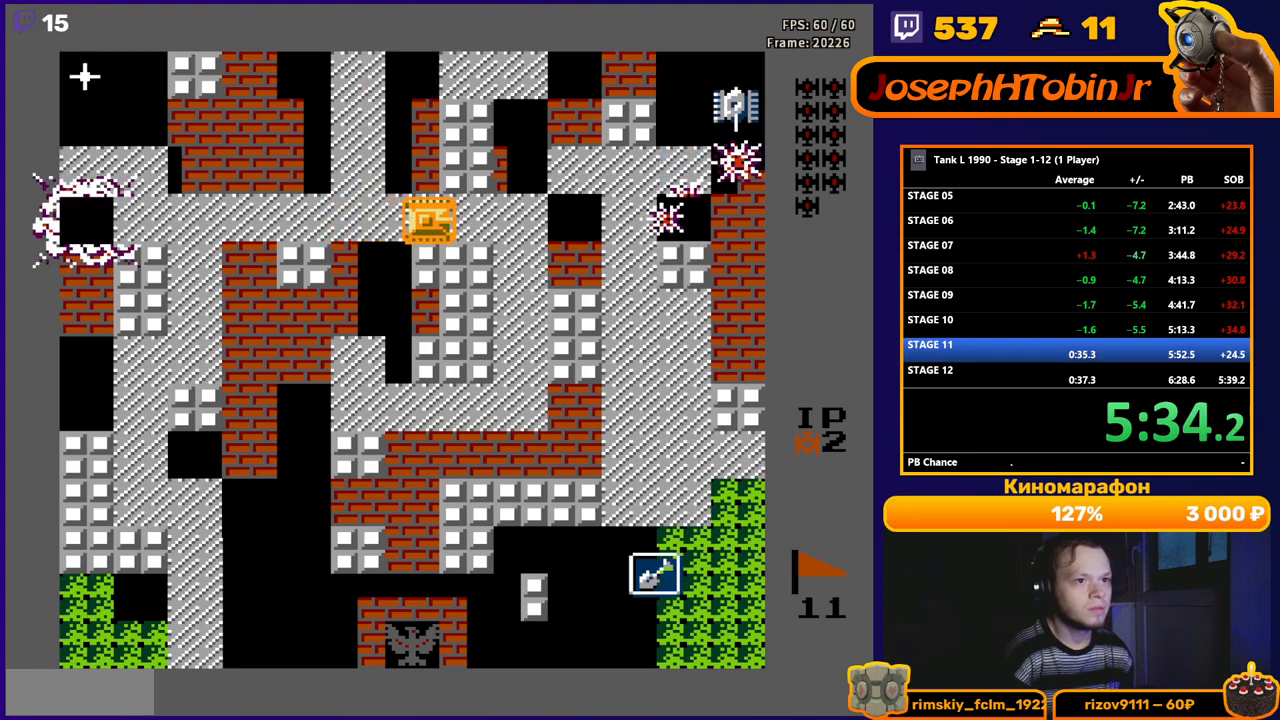
{"buttons": ["DPAD_LEFT"], "events": [[17, "B", "up"], [167, "DPAD_LEFT", "up"], [167, "DPAD_UP", "down"], [183, "DPAD_RIGHT", "down"], [183, "DPAD_UP", "up"], [217, "B", "down"], [383, "DPAD_RIGHT", "up"], [417, "B", "up"], [417, "DPAD_LEFT", "down"]]}
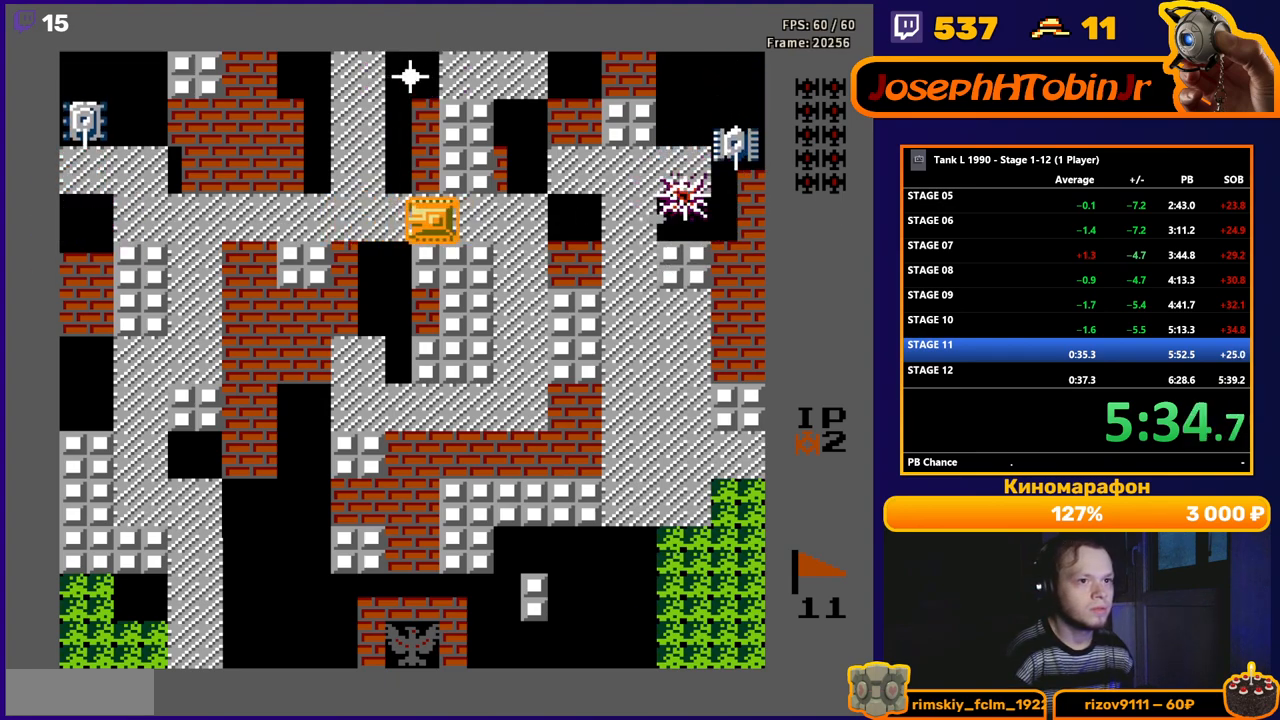
{"buttons": ["B", "DPAD_LEFT"], "events": [[267, "B", "down"]]}